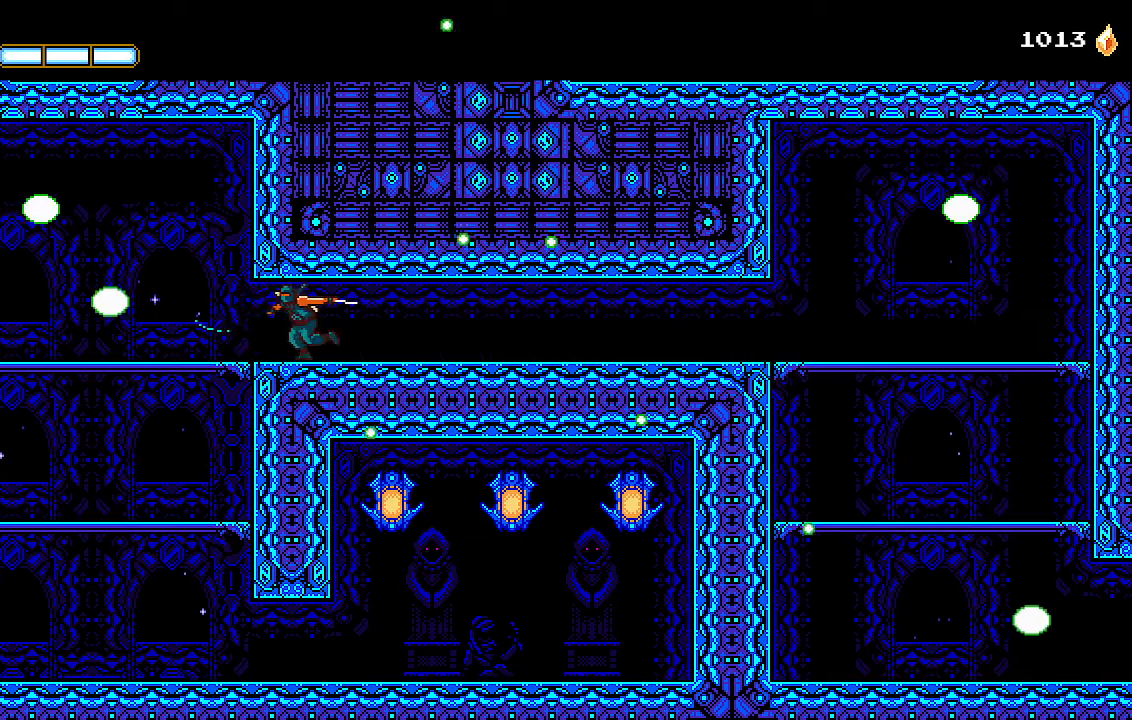
Gameplay with a controller (PlayStation layout); each line is a JSON object with the inputs held at the frame after it. "events" lists button and stick changes between this image and that frame as [ms after this image, input, new state], when the widget could be followed in between.
{"buttons": ["DPAD_LEFT"], "left_stick": "center", "right_stick": "center", "events": [[333, "CROSS", "down"], [333, "DPAD_DOWN", "down"], [467, "CROSS", "up"], [467, "DPAD_DOWN", "up"]]}
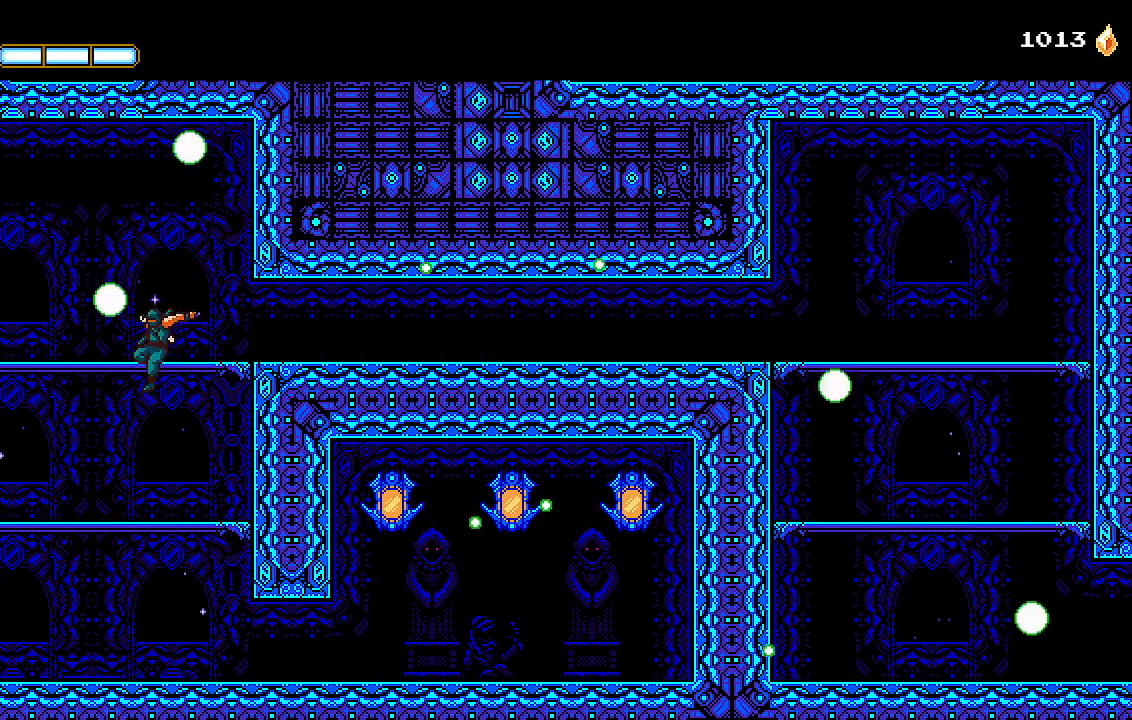
{"buttons": ["DPAD_LEFT"], "left_stick": "center", "right_stick": "center", "events": [[367, "CROSS", "down"], [367, "DPAD_DOWN", "down"], [467, "CROSS", "up"], [500, "DPAD_DOWN", "up"]]}
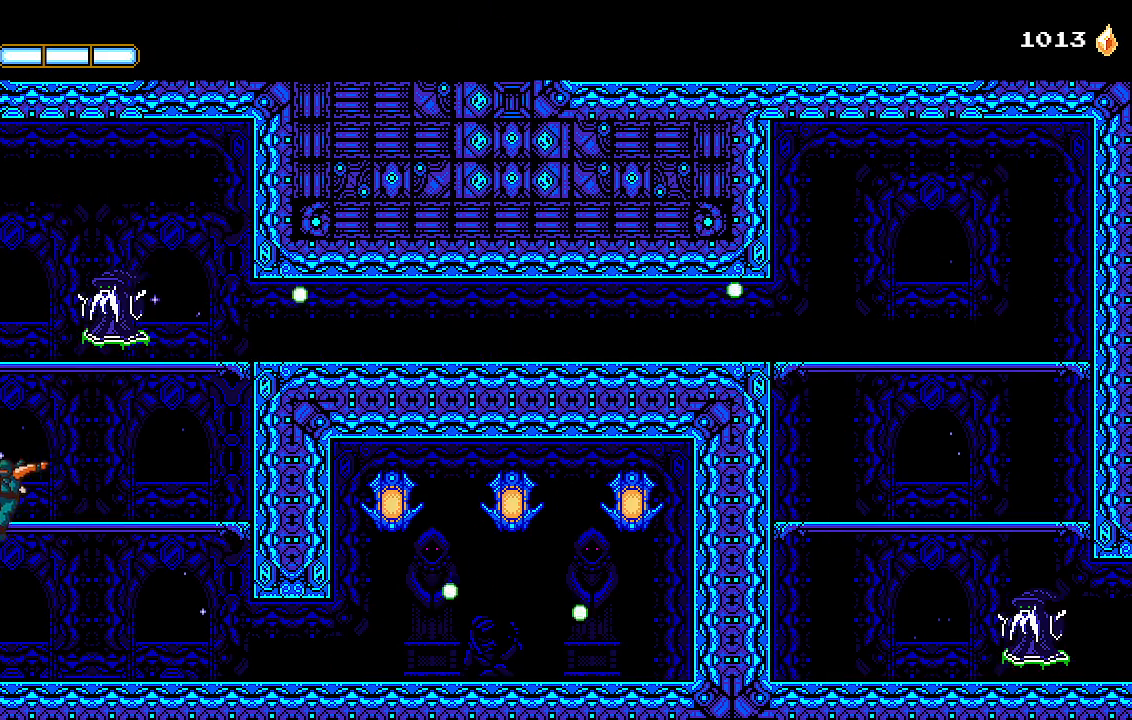
{"buttons": ["DPAD_LEFT"], "left_stick": "center", "right_stick": "center", "events": []}
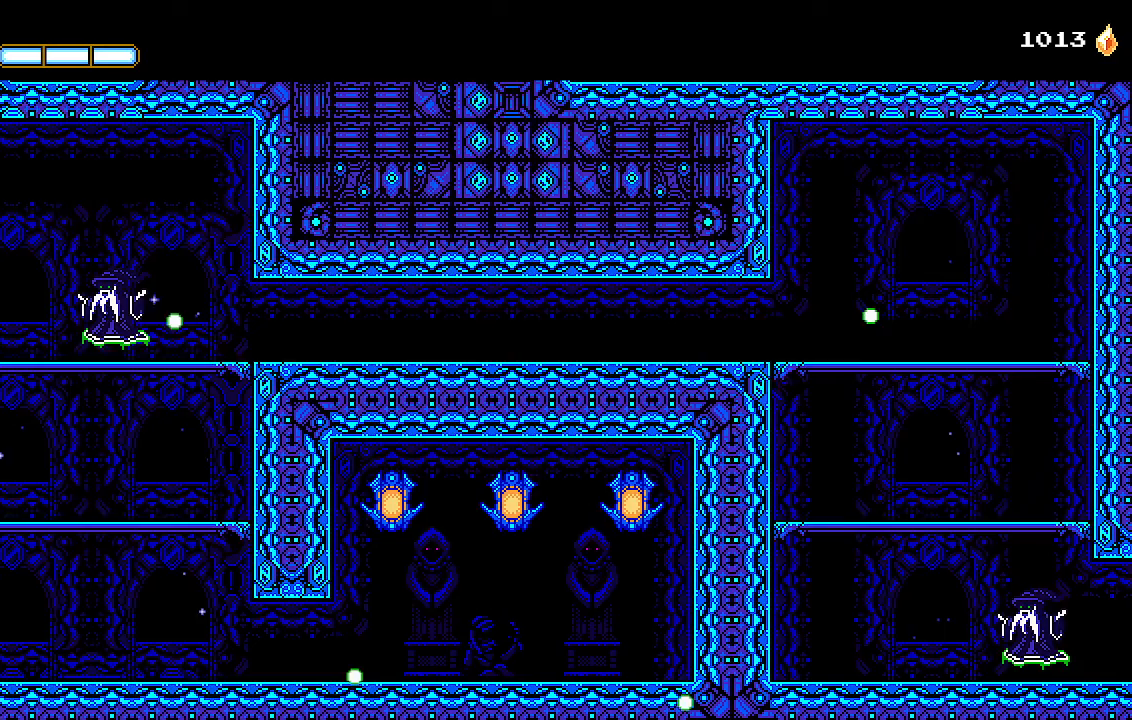
{"buttons": ["DPAD_LEFT"], "left_stick": "center", "right_stick": "center", "events": []}
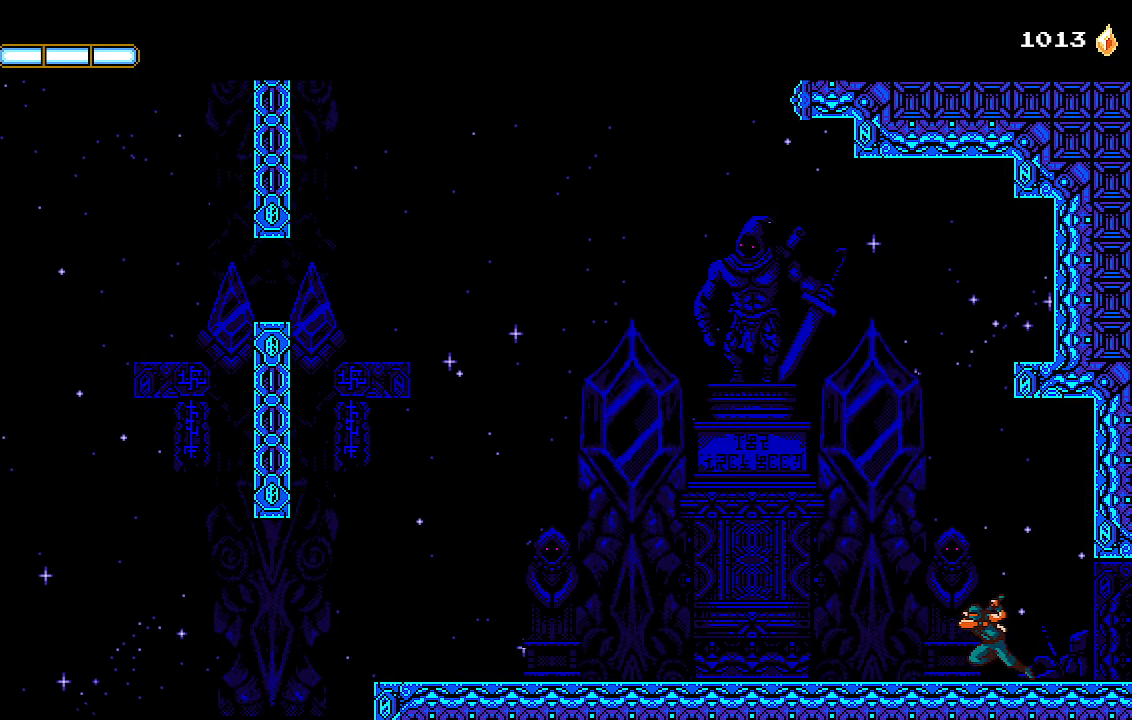
{"buttons": ["DPAD_LEFT"], "left_stick": "center", "right_stick": "center", "events": []}
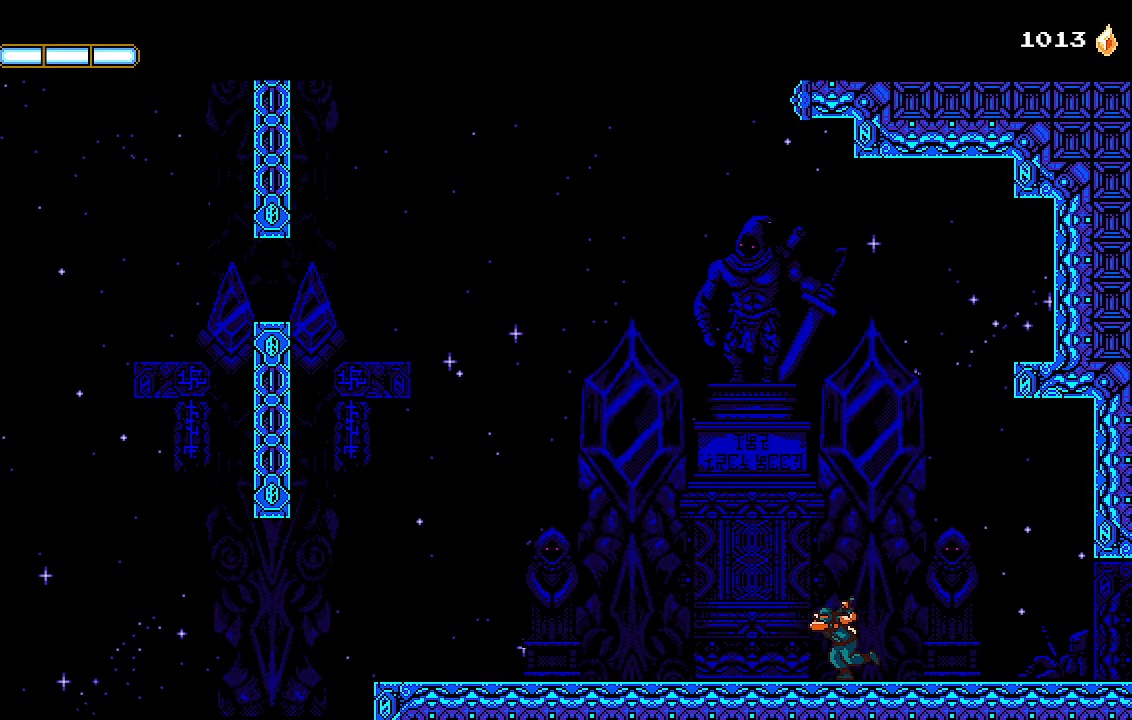
{"buttons": ["DPAD_LEFT"], "left_stick": "center", "right_stick": "center", "events": []}
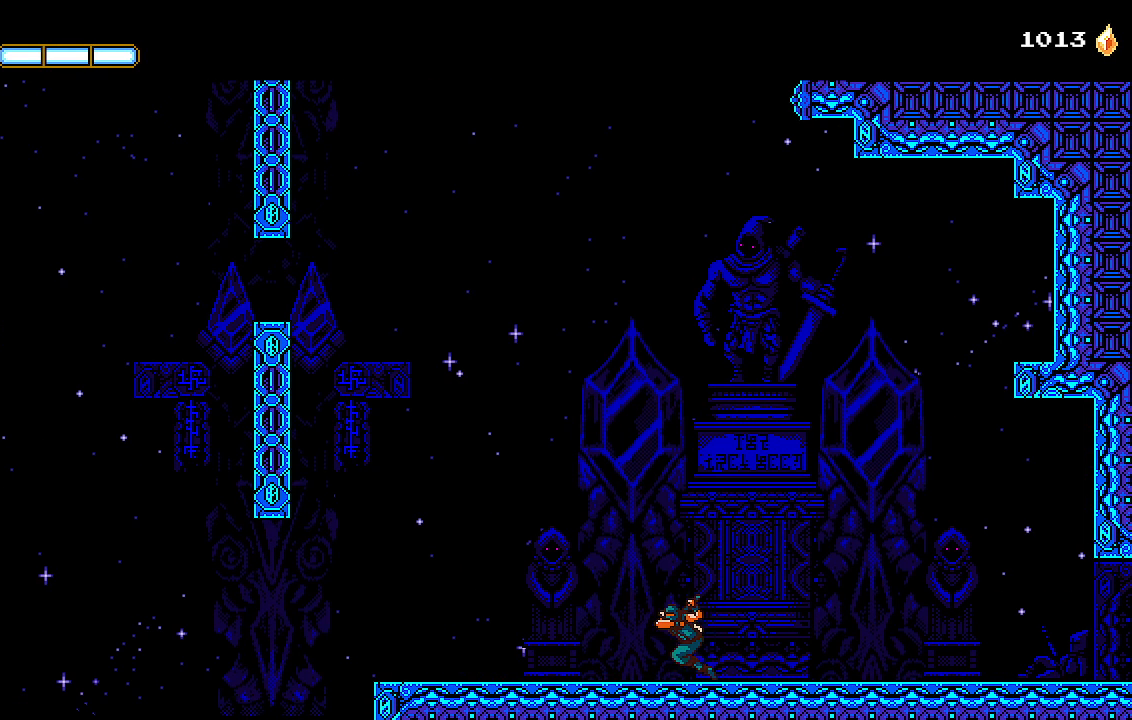
{"buttons": ["CROSS", "DPAD_LEFT"], "left_stick": "center", "right_stick": "center", "events": [[433, "CROSS", "down"]]}
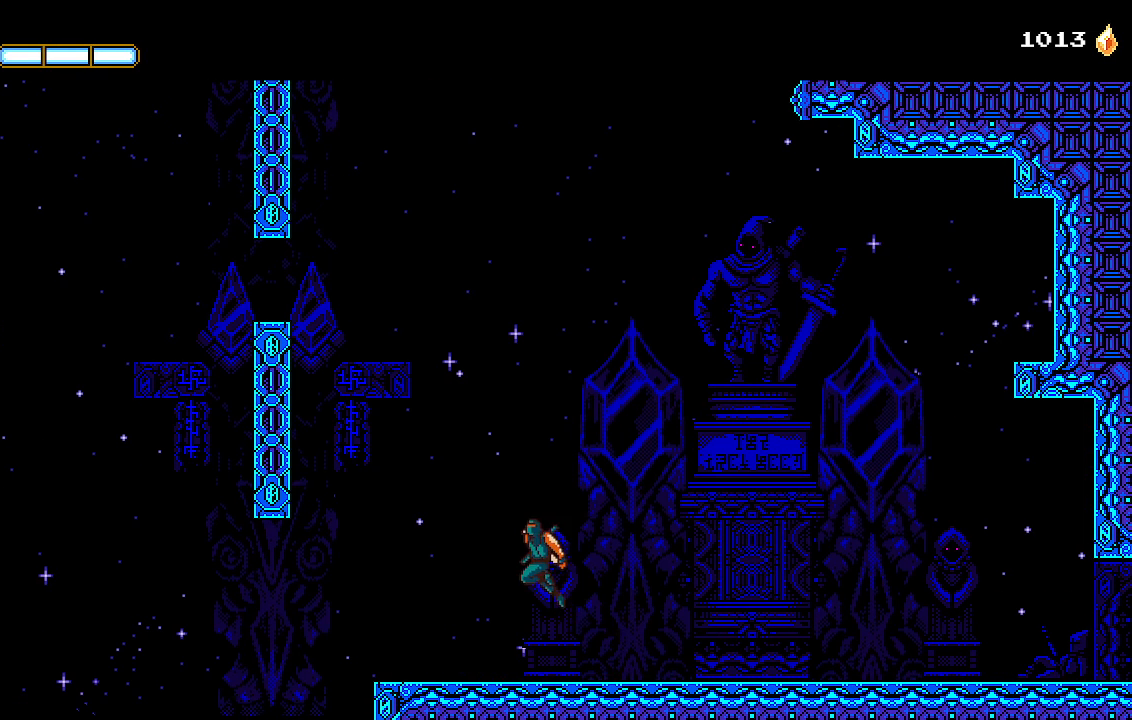
{"buttons": ["CROSS", "DPAD_LEFT"], "left_stick": "center", "right_stick": "center", "events": [[233, "L1", "down"], [300, "CROSS", "up"], [367, "L1", "up"], [433, "CROSS", "down"]]}
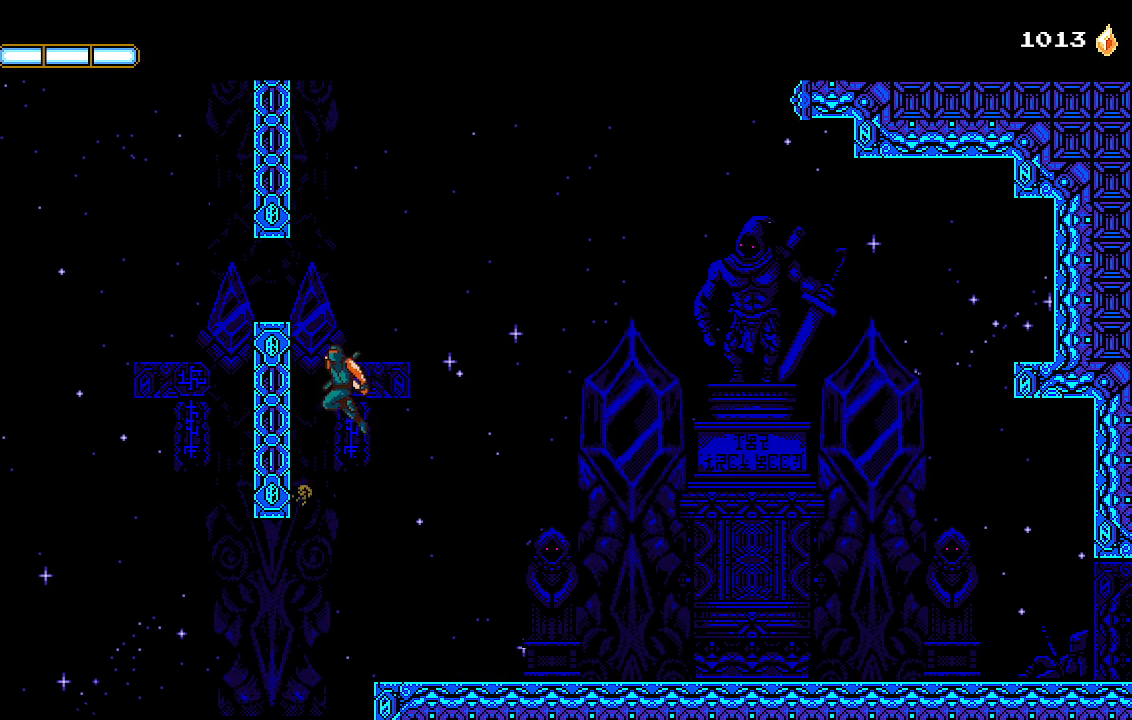
{"buttons": ["DPAD_LEFT"], "left_stick": "center", "right_stick": "center", "events": [[67, "CROSS", "up"], [200, "CROSS", "down"], [267, "DPAD_LEFT", "up"], [433, "DPAD_LEFT", "down"], [500, "CROSS", "up"]]}
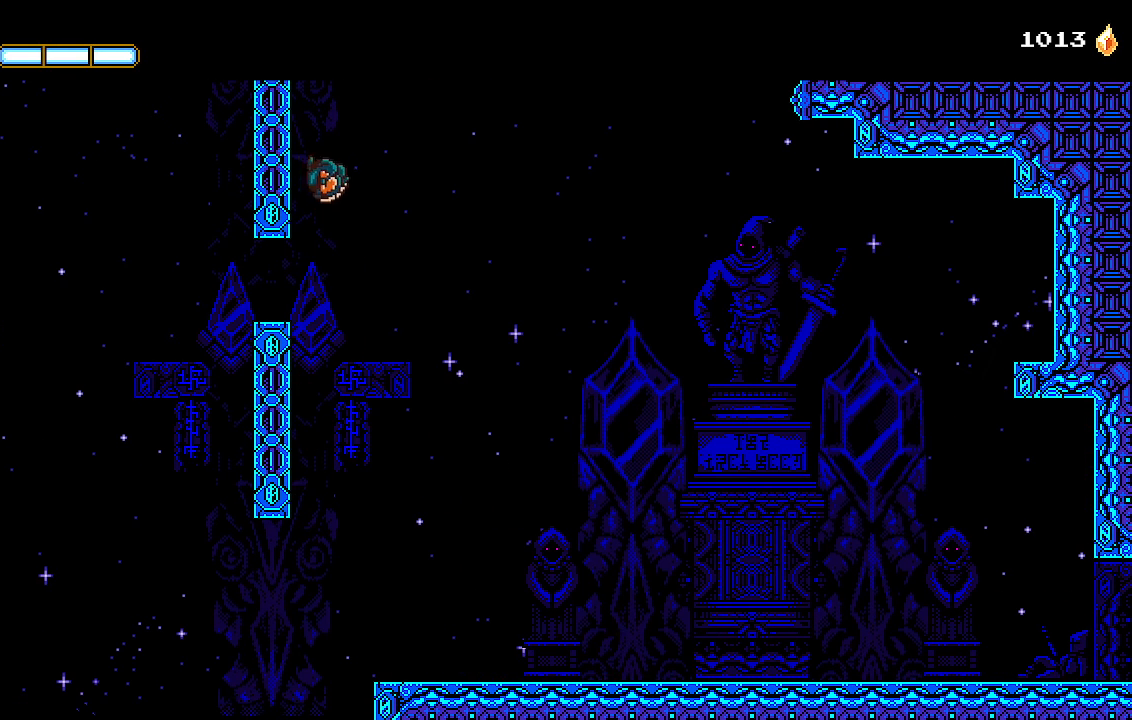
{"buttons": ["CROSS", "DPAD_LEFT"], "left_stick": "center", "right_stick": "center", "events": [[100, "CROSS", "down"], [167, "CROSS", "up"], [267, "CROSS", "down"], [367, "CROSS", "up"], [433, "CROSS", "down"]]}
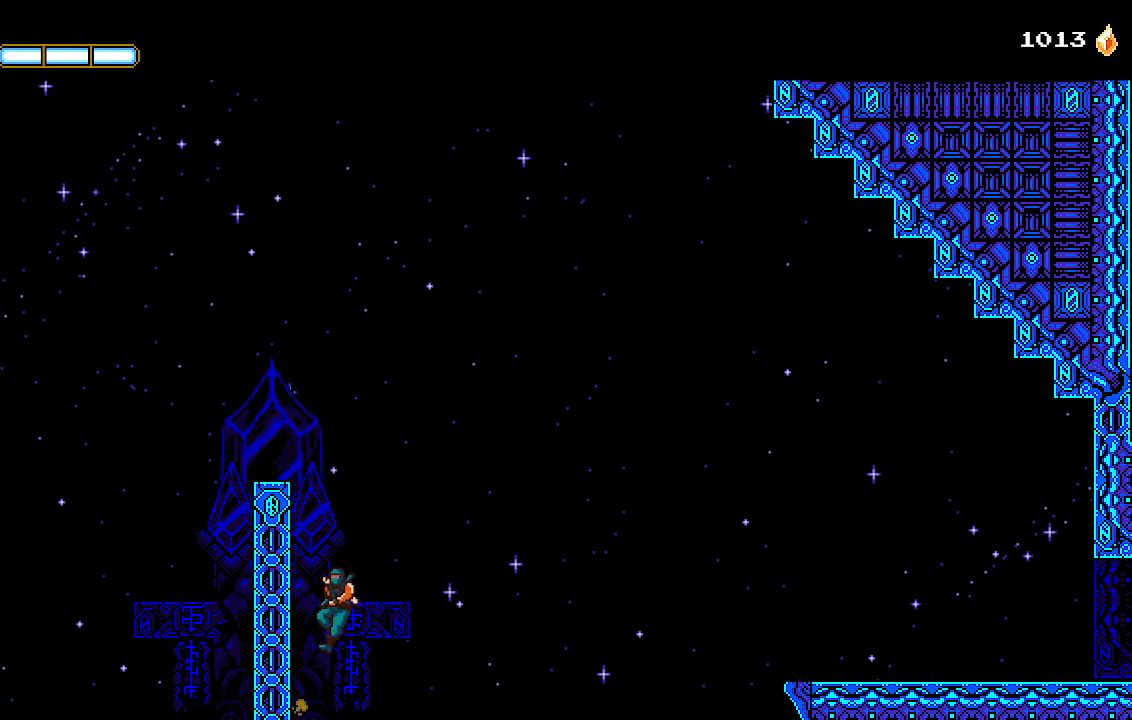
{"buttons": ["CROSS", "DPAD_RIGHT"], "left_stick": "center", "right_stick": "center", "events": [[67, "CROSS", "up"], [267, "CROSS", "down"], [400, "DPAD_LEFT", "up"], [433, "DPAD_RIGHT", "down"]]}
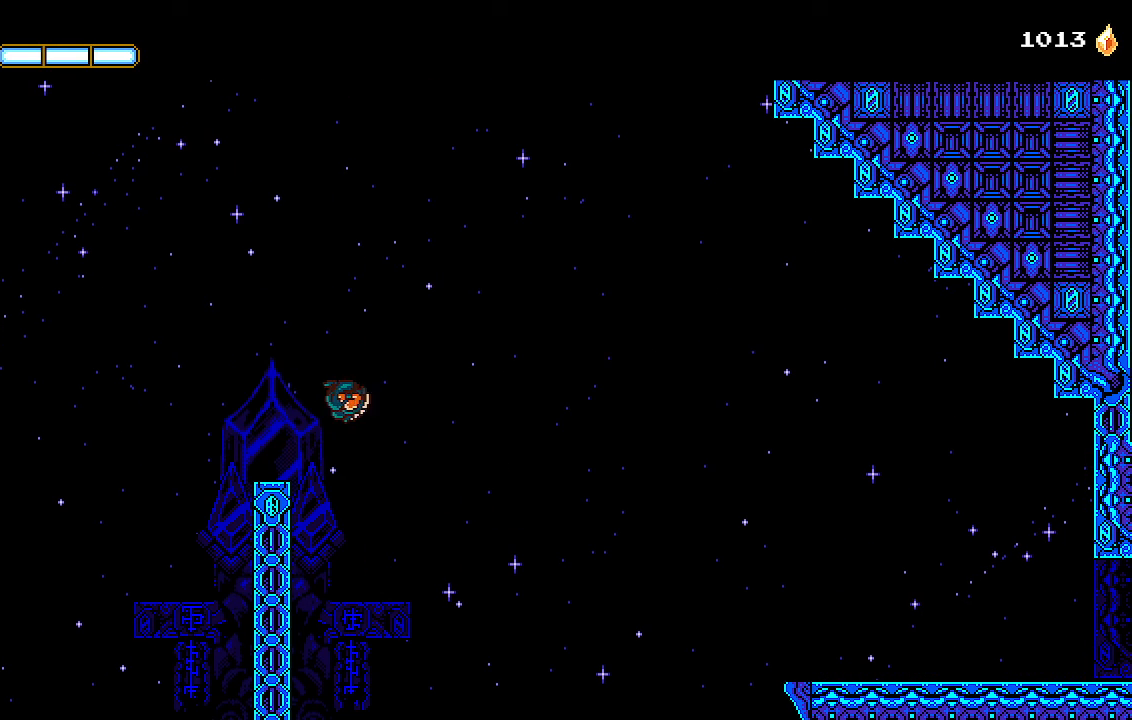
{"buttons": ["DPAD_LEFT"], "left_stick": "center", "right_stick": "center", "events": [[67, "DPAD_RIGHT", "up"], [67, "DPAD_UP", "down"], [100, "DPAD_LEFT", "down"], [100, "DPAD_UP", "up"], [333, "CROSS", "up"]]}
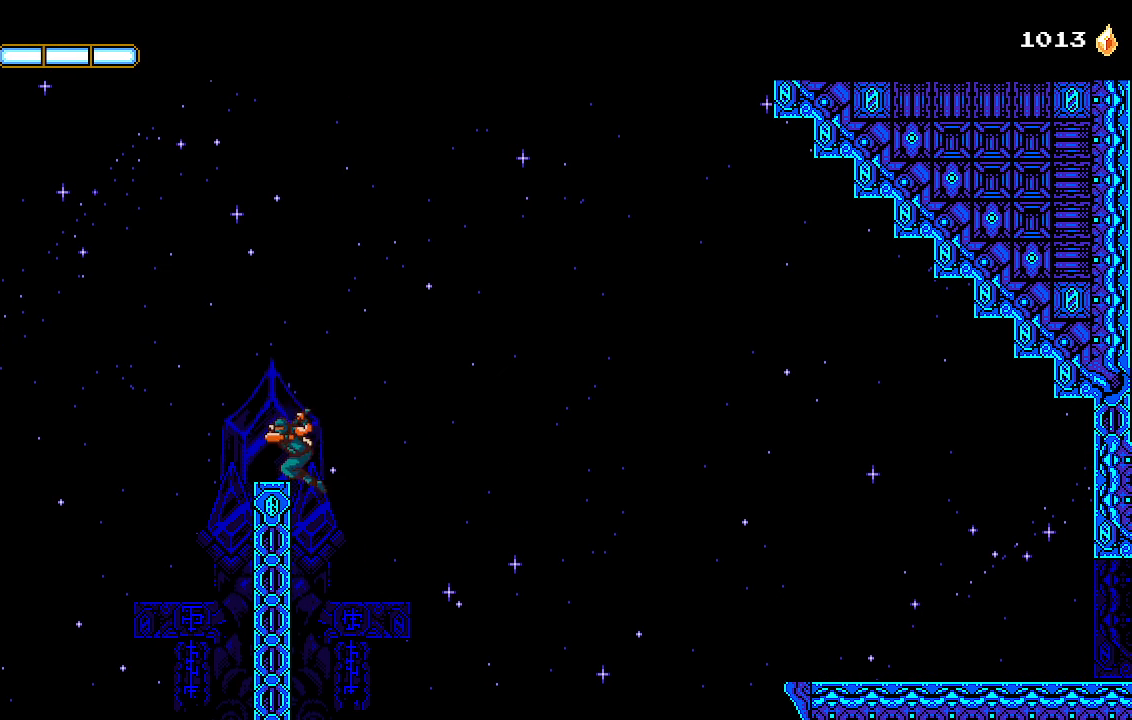
{"buttons": ["CROSS", "DPAD_RIGHT"], "left_stick": "center", "right_stick": "center", "events": [[67, "DPAD_LEFT", "up"], [133, "CROSS", "down"], [133, "DPAD_RIGHT", "down"]]}
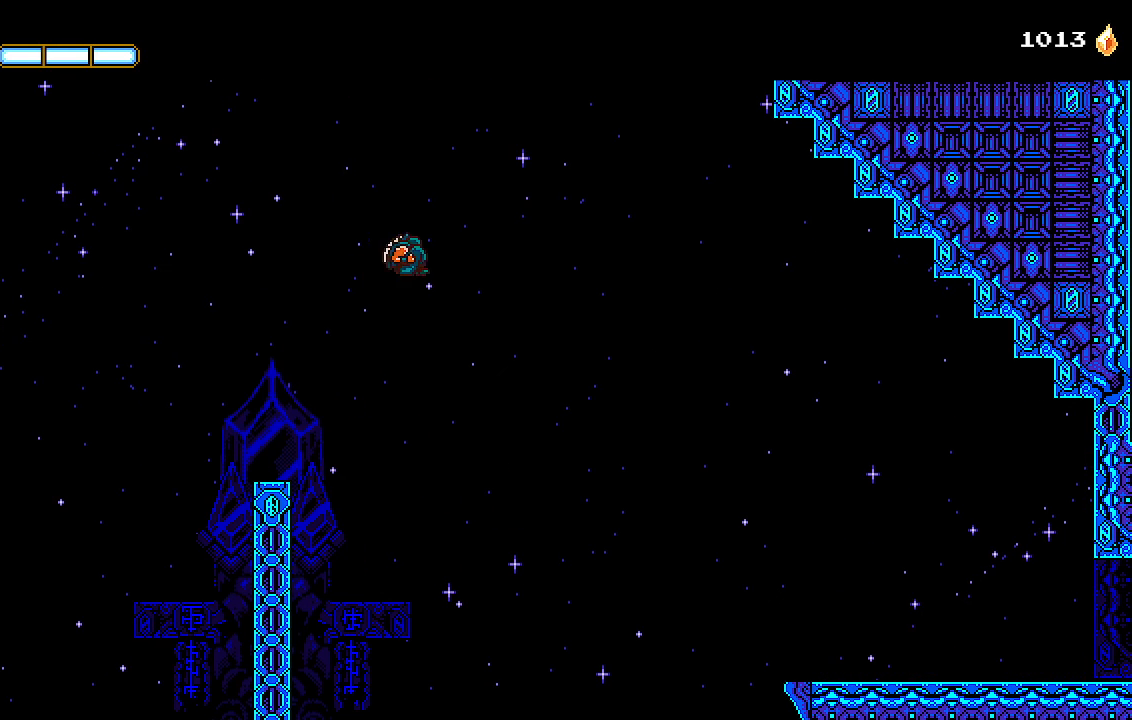
{"buttons": ["CROSS", "DPAD_RIGHT"], "left_stick": "center", "right_stick": "center", "events": [[67, "CROSS", "up"], [133, "CROSS", "down"]]}
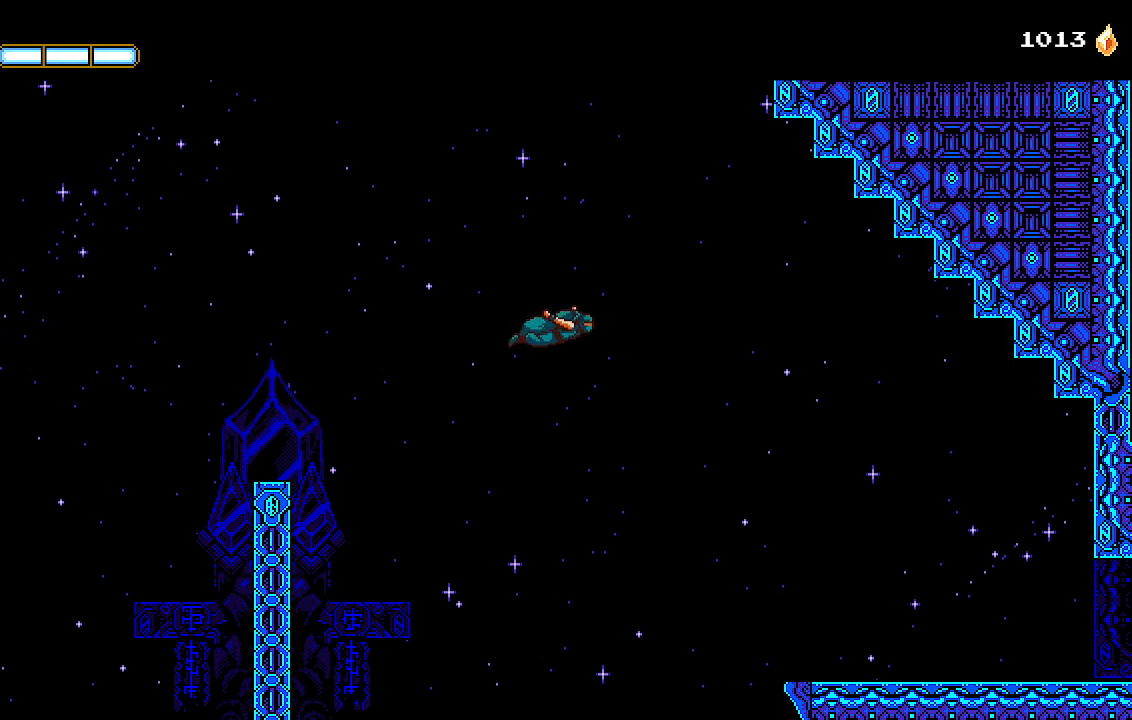
{"buttons": ["CROSS", "DPAD_RIGHT"], "left_stick": "center", "right_stick": "center", "events": []}
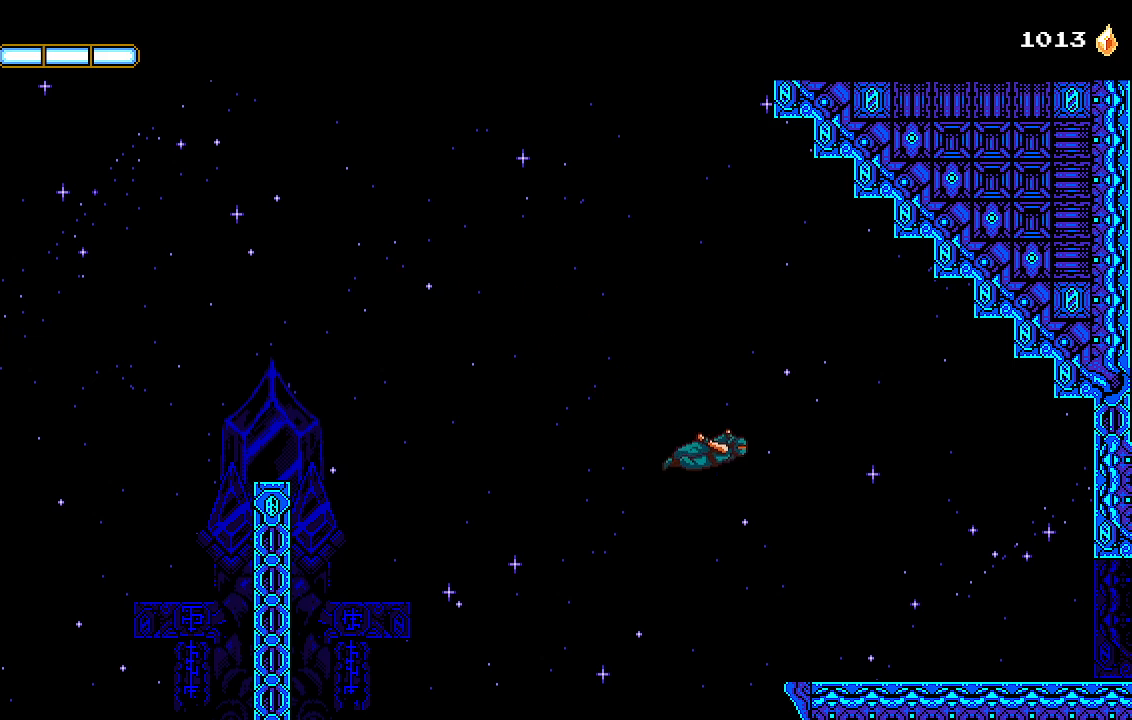
{"buttons": ["DPAD_RIGHT"], "left_stick": "center", "right_stick": "center", "events": [[200, "CROSS", "up"]]}
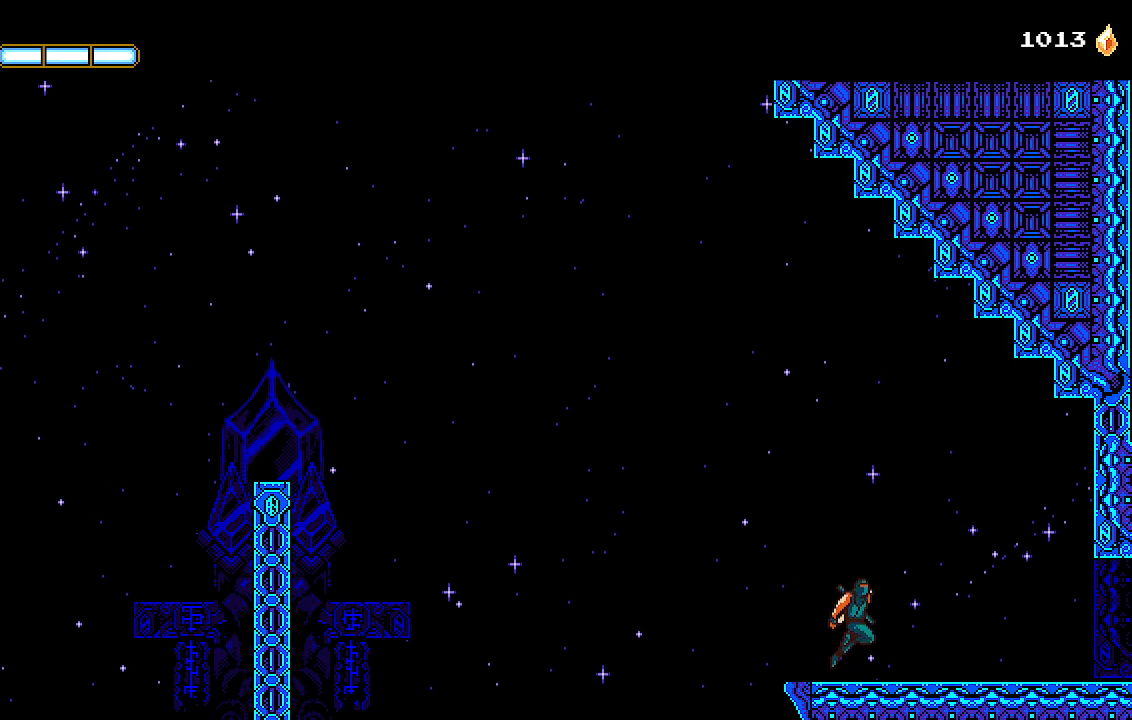
{"buttons": ["DPAD_RIGHT"], "left_stick": "center", "right_stick": "center", "events": [[33, "CROSS", "down"], [67, "L1", "down"], [167, "CROSS", "up"], [200, "L1", "up"]]}
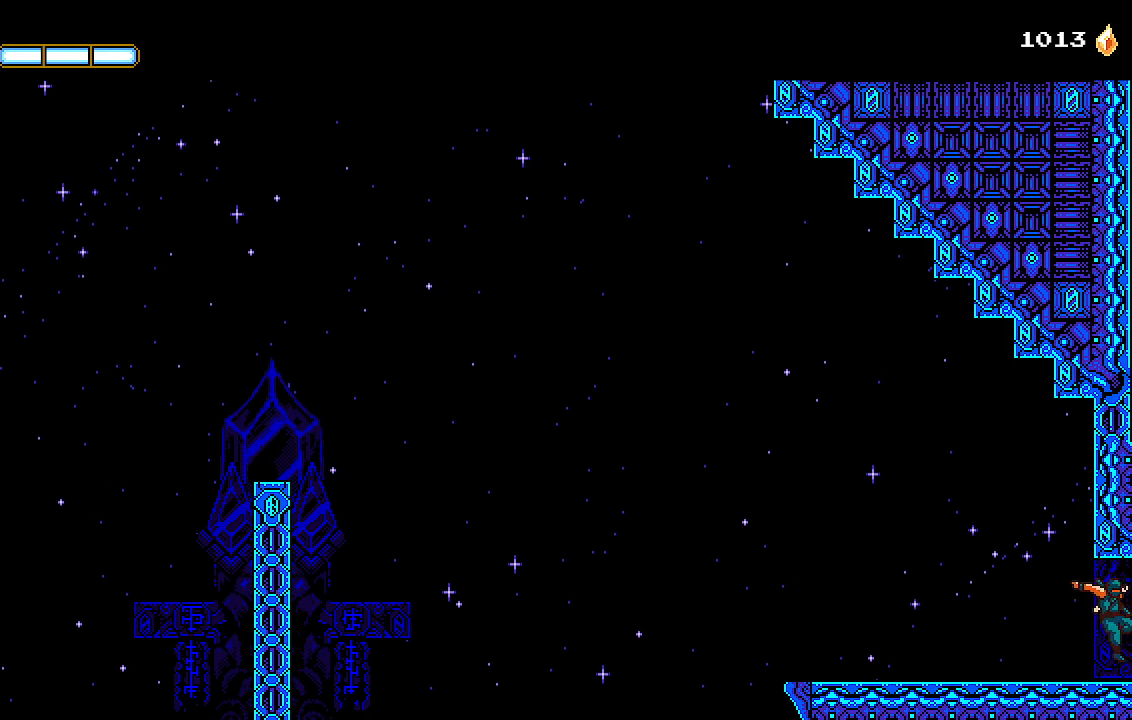
{"buttons": ["DPAD_RIGHT"], "left_stick": "center", "right_stick": "center", "events": []}
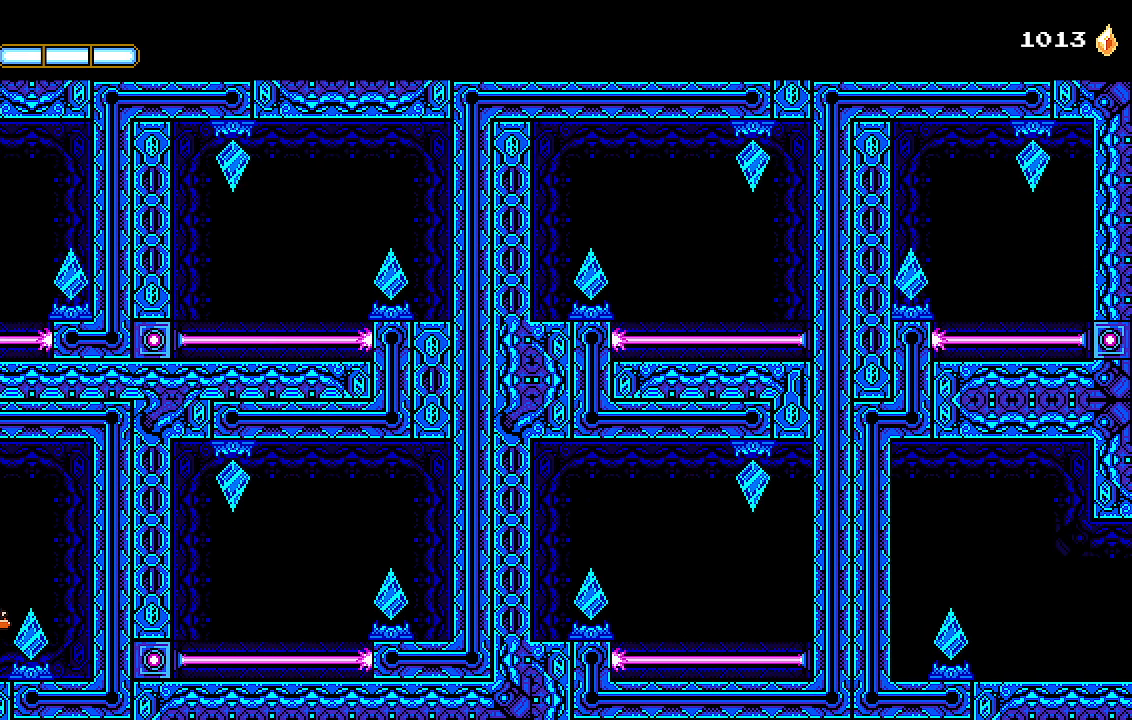
{"buttons": [], "left_stick": "center", "right_stick": "center", "events": [[367, "L1", "down"], [367, "L2", "down"], [467, "L1", "up"], [500, "DPAD_RIGHT", "up"], [500, "L2", "up"]]}
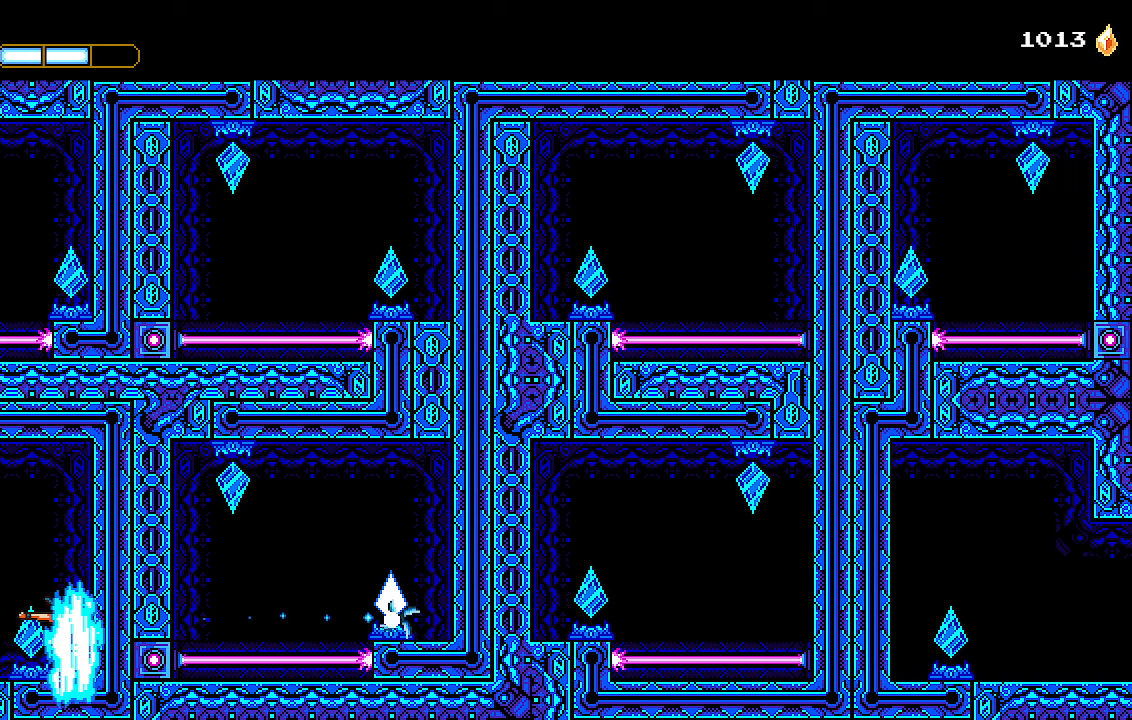
{"buttons": [], "left_stick": "center", "right_stick": "center", "events": []}
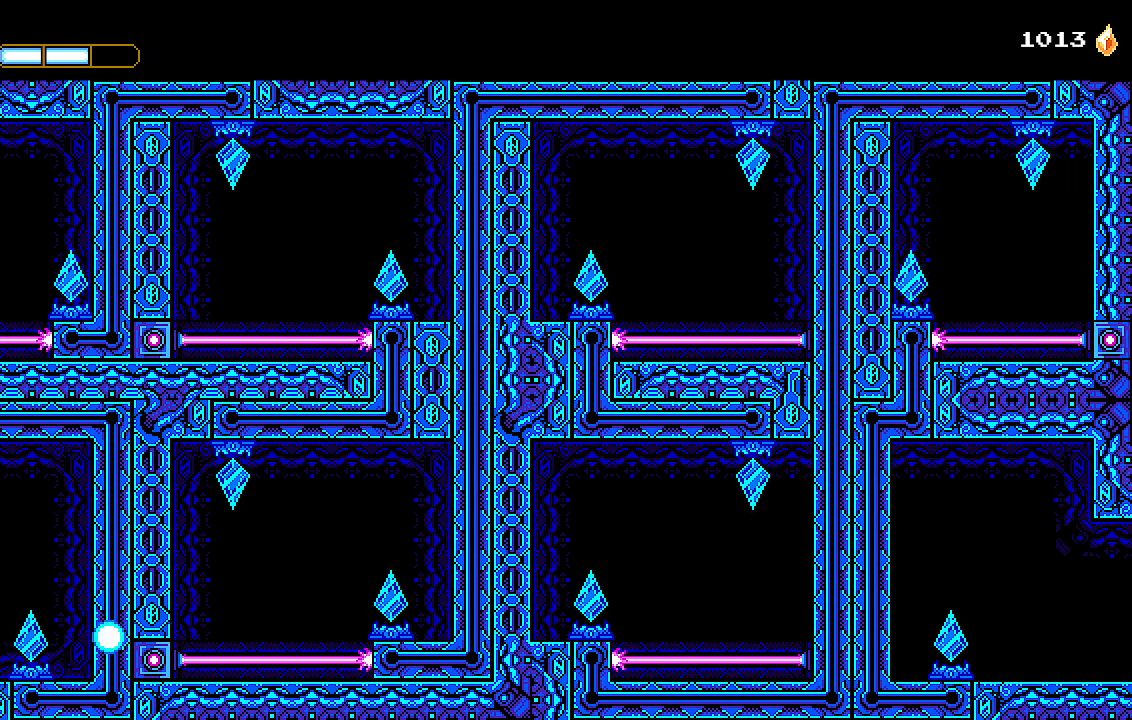
{"buttons": [], "left_stick": "center", "right_stick": "center", "events": []}
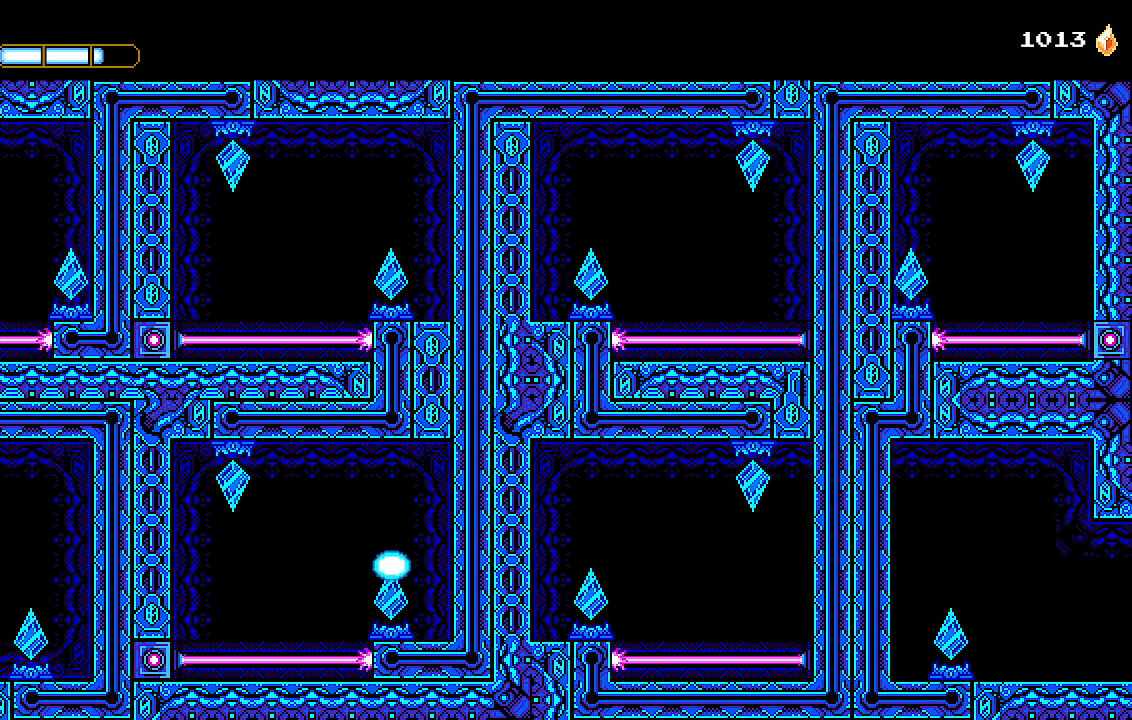
{"buttons": [], "left_stick": "center", "right_stick": "center", "events": []}
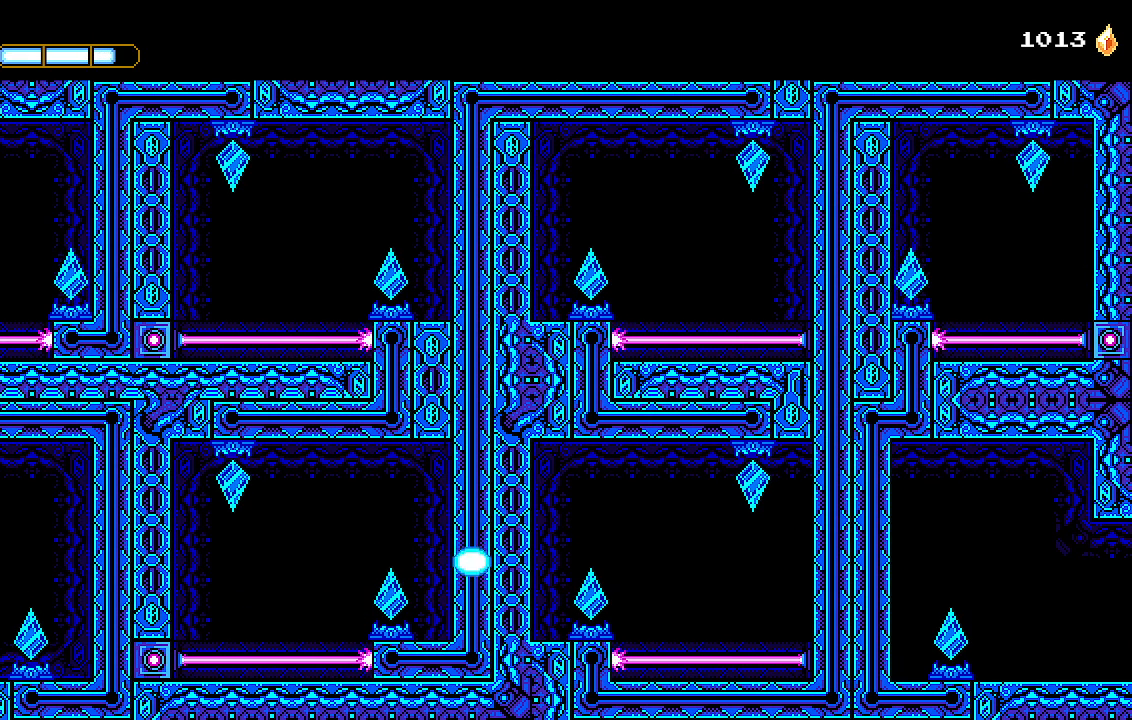
{"buttons": [], "left_stick": "center", "right_stick": "center", "events": []}
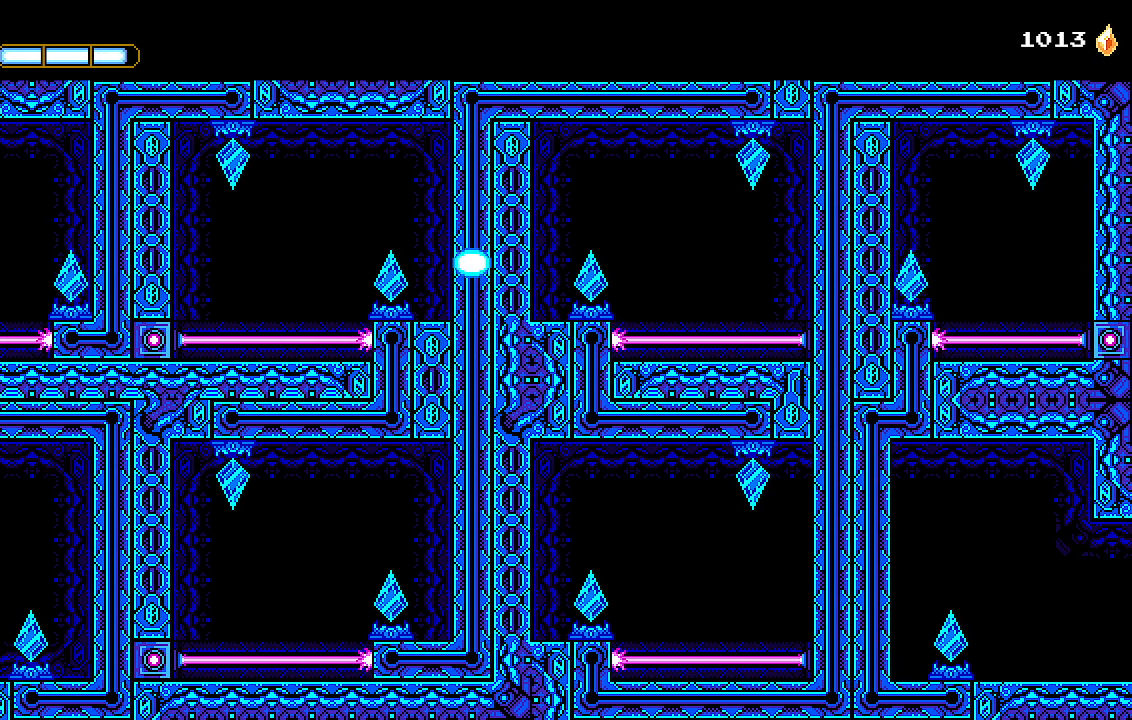
{"buttons": [], "left_stick": "center", "right_stick": "center", "events": []}
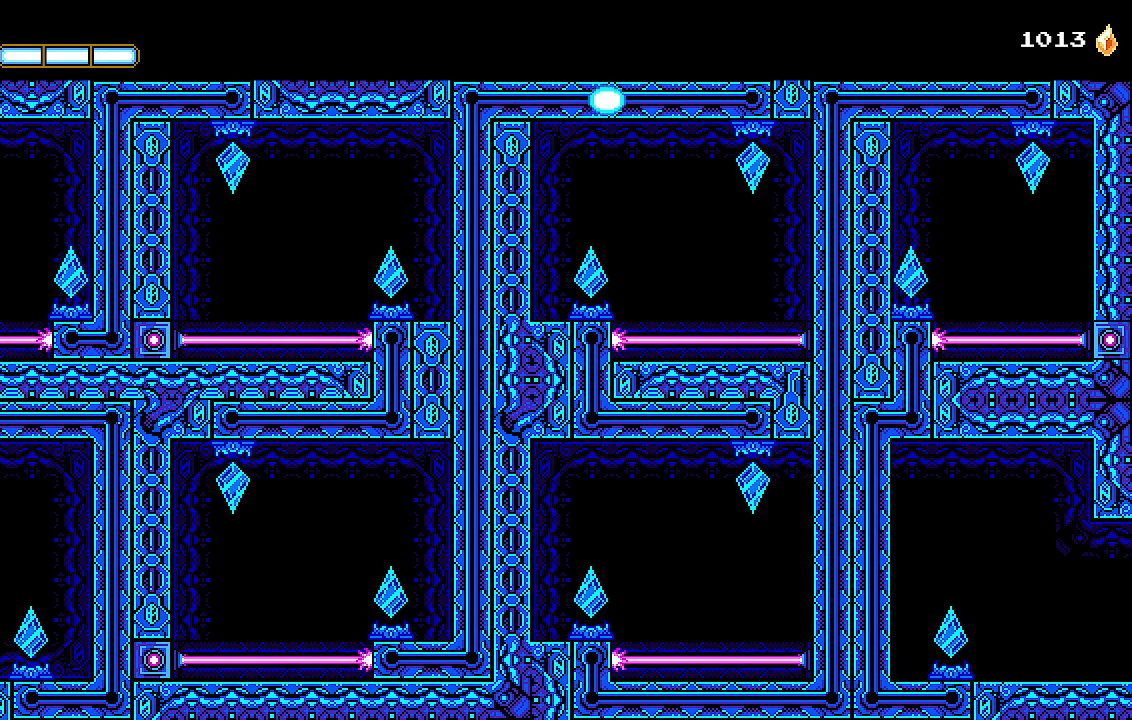
{"buttons": [], "left_stick": "center", "right_stick": "center", "events": []}
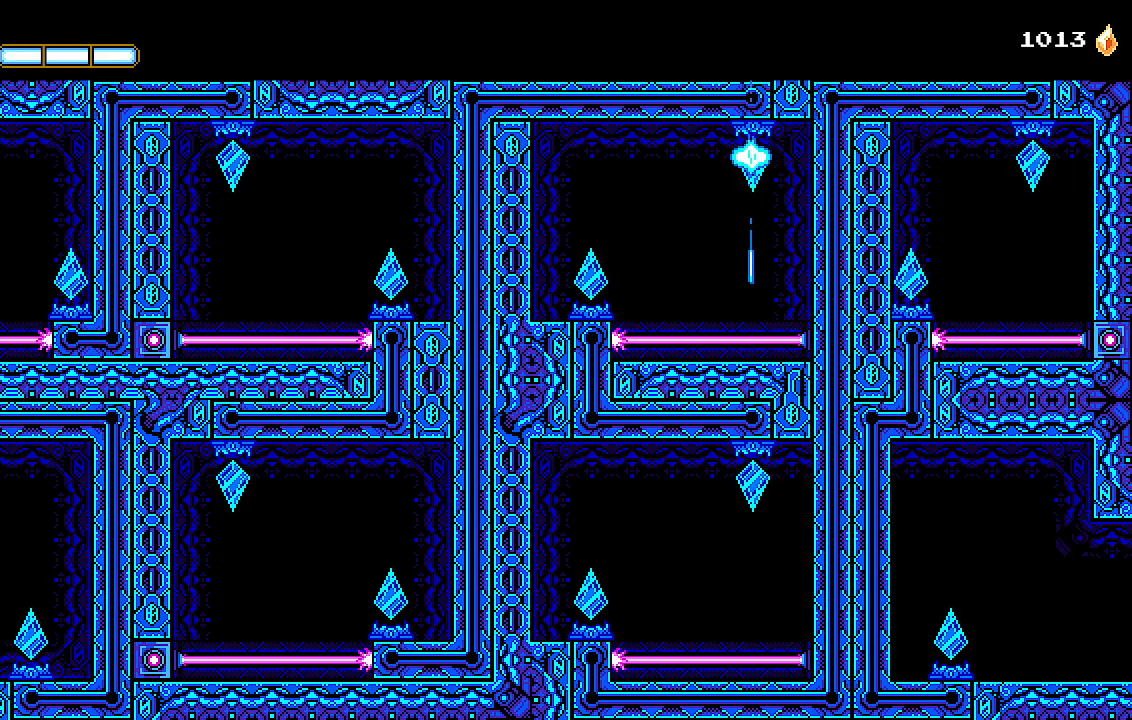
{"buttons": [], "left_stick": "center", "right_stick": "center", "events": []}
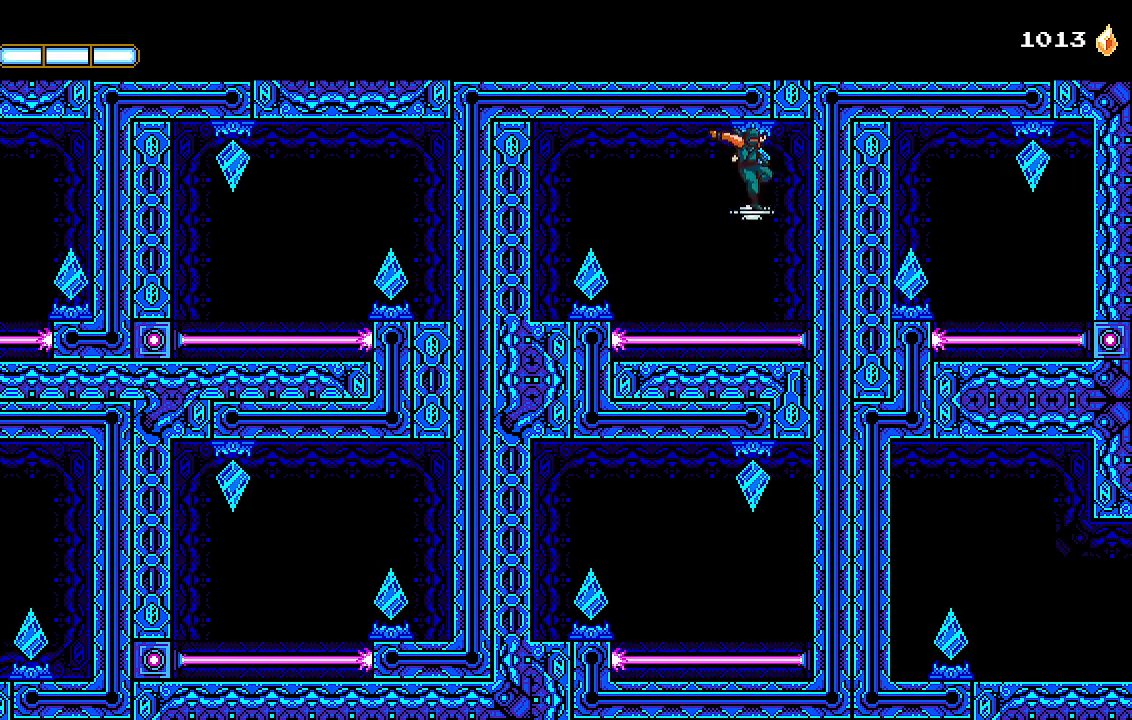
{"buttons": [], "left_stick": "center", "right_stick": "center", "events": [[133, "DPAD_RIGHT", "down"], [267, "L1", "down"], [267, "L2", "down"], [400, "DPAD_RIGHT", "up"], [400, "L1", "up"], [400, "L2", "up"]]}
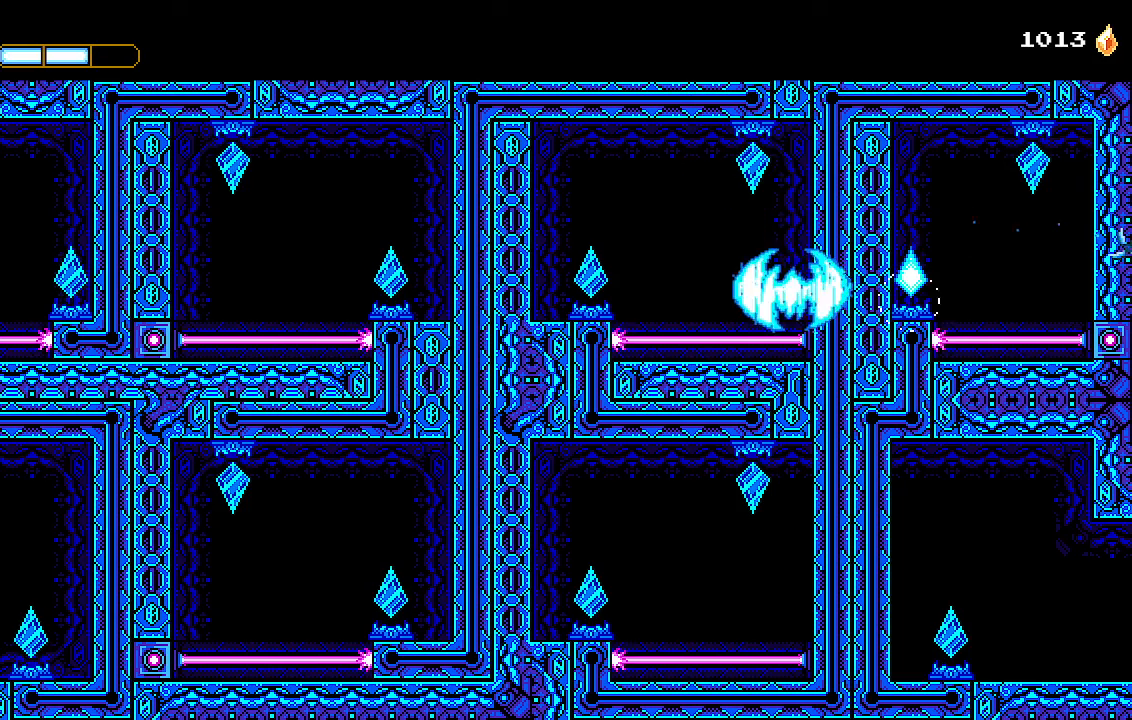
{"buttons": [], "left_stick": "center", "right_stick": "center", "events": []}
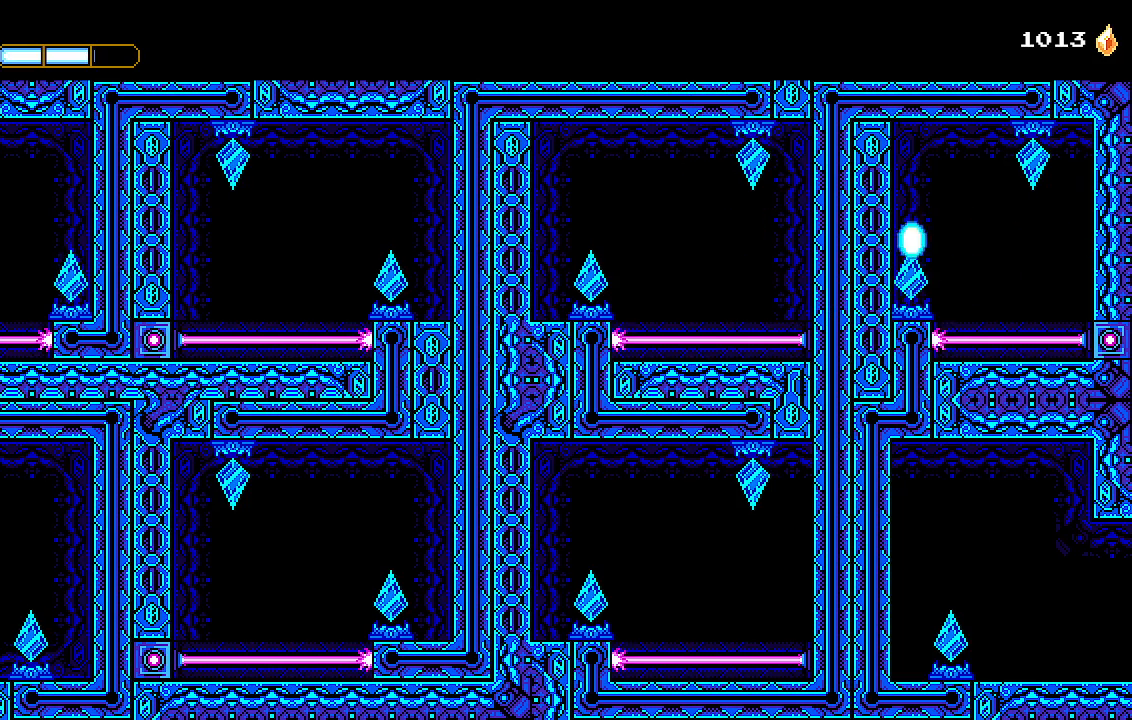
{"buttons": [], "left_stick": "center", "right_stick": "center", "events": []}
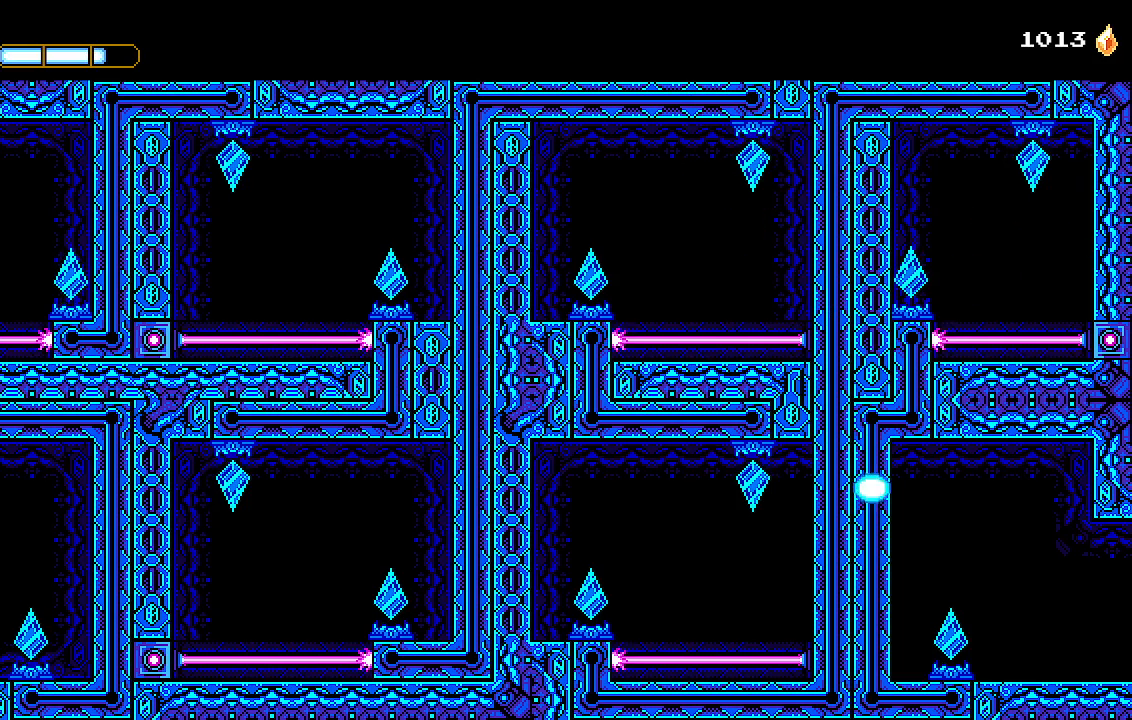
{"buttons": [], "left_stick": "center", "right_stick": "center", "events": []}